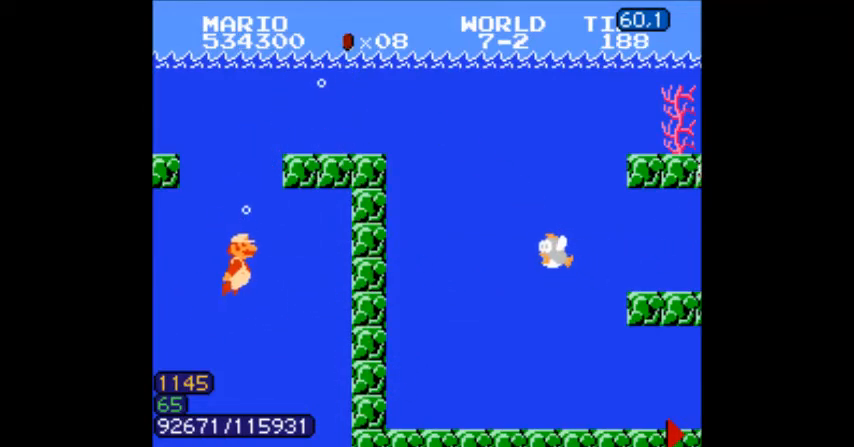
Gameplay with a controller (Nintendo layout); each line is a JSON object with the inputs held at the frame after it. "events" lists button and stick changes between this image and that frame as [ms after this image, input, new state], when the widget could be followed in between. Not read: L3 R3.
{"buttons": ["DPAD_RIGHT"], "events": [[434, "B", "down"], [501, "B", "up"]]}
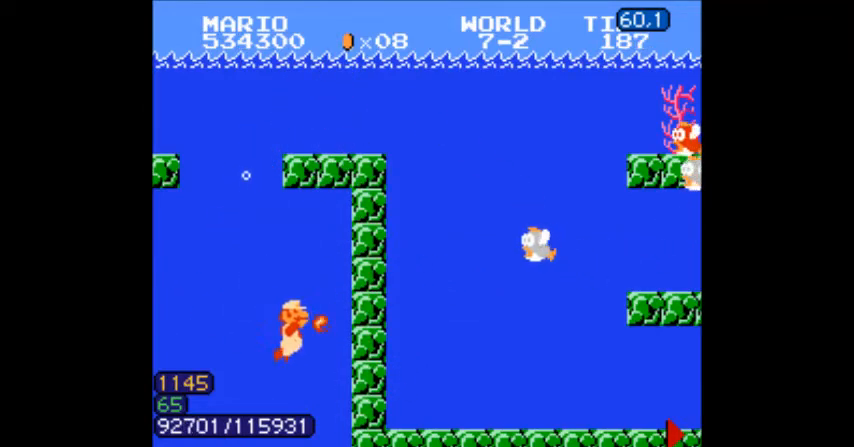
{"buttons": ["DPAD_LEFT"], "events": [[33, "A", "down"], [200, "A", "up"], [200, "DPAD_RIGHT", "up"], [233, "DPAD_LEFT", "down"], [300, "A", "down"], [333, "A", "up"]]}
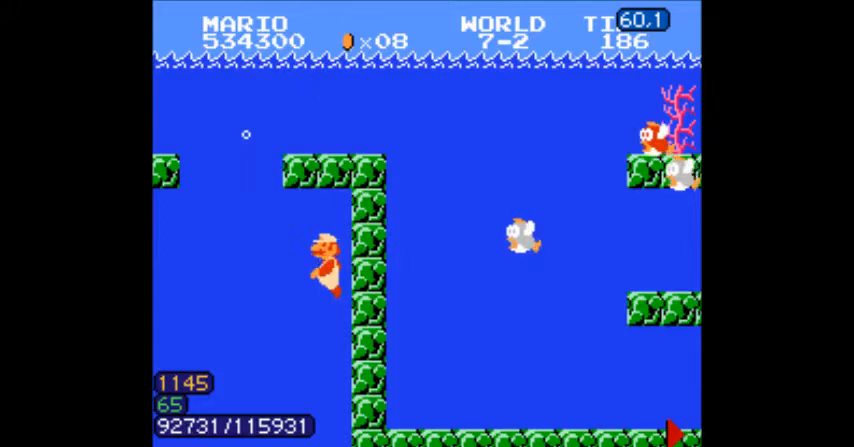
{"buttons": ["DPAD_RIGHT"], "events": [[167, "A", "down"], [367, "DPAD_LEFT", "up"], [367, "DPAD_RIGHT", "down"], [501, "A", "up"]]}
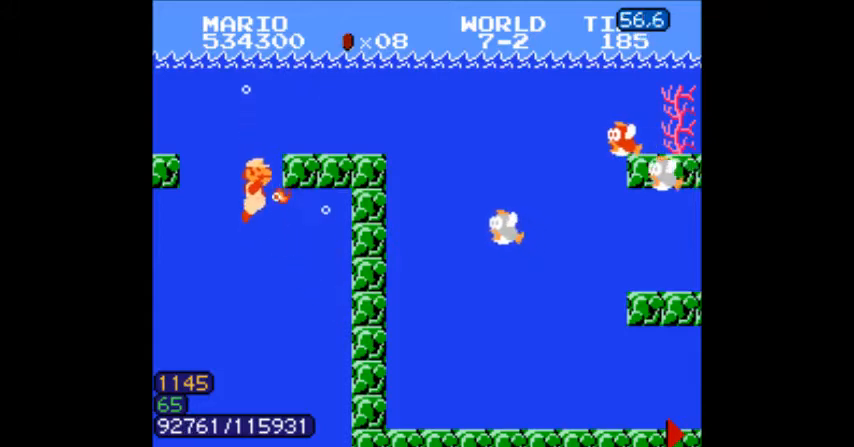
{"buttons": ["DPAD_LEFT"], "events": [[33, "A", "down"], [166, "A", "up"], [200, "B", "down"], [233, "B", "up"], [267, "B", "down"], [300, "DPAD_RIGHT", "up"], [333, "B", "up"], [333, "DPAD_LEFT", "down"]]}
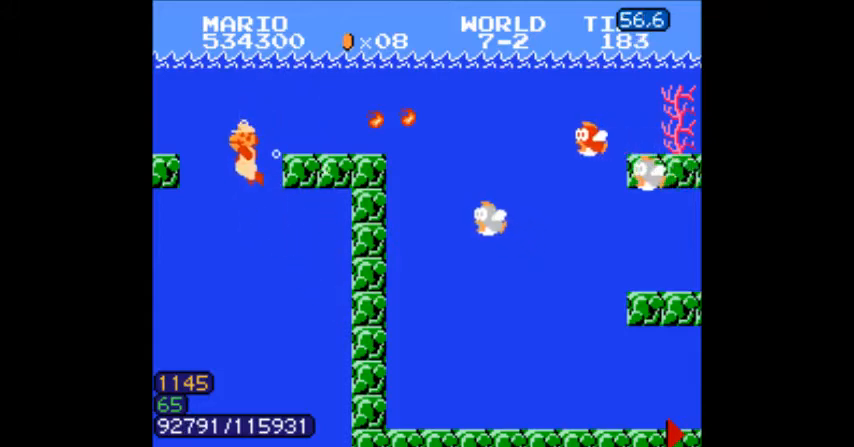
{"buttons": ["A", "DPAD_RIGHT"], "events": [[33, "DPAD_LEFT", "up"], [33, "DPAD_RIGHT", "down"], [300, "DPAD_RIGHT", "up"], [367, "DPAD_LEFT", "down"], [434, "DPAD_LEFT", "up"], [434, "DPAD_RIGHT", "down"], [501, "A", "down"]]}
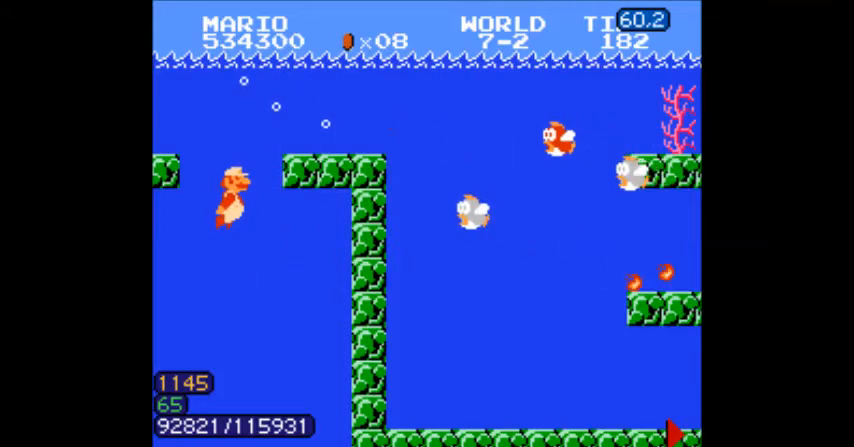
{"buttons": ["DPAD_LEFT"], "events": [[267, "A", "up"], [300, "B", "down"], [367, "B", "up"], [400, "DPAD_RIGHT", "up"], [433, "DPAD_LEFT", "down"]]}
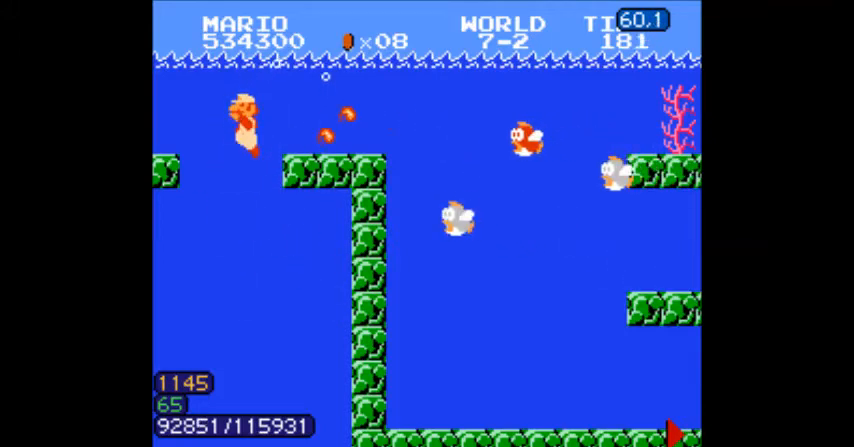
{"buttons": ["A", "DPAD_RIGHT"], "events": [[100, "DPAD_LEFT", "up"], [167, "DPAD_RIGHT", "down"], [367, "DPAD_RIGHT", "up"], [401, "DPAD_LEFT", "down"], [467, "DPAD_LEFT", "up"], [501, "A", "down"], [501, "DPAD_RIGHT", "down"]]}
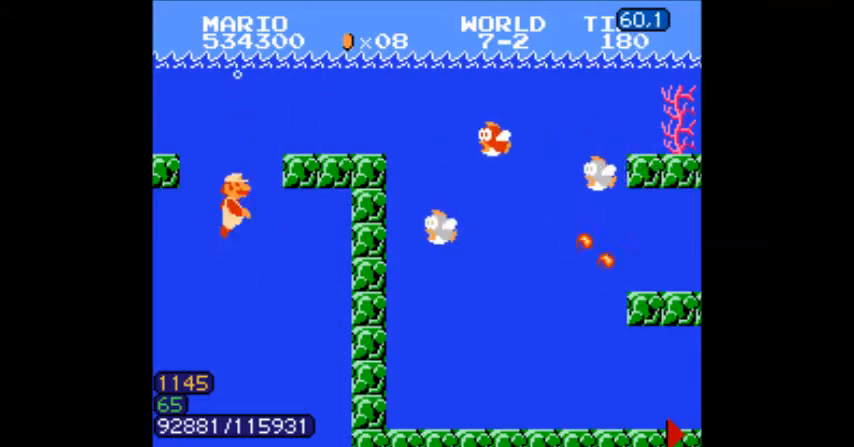
{"buttons": ["DPAD_LEFT"], "events": [[33, "A", "up"], [300, "B", "down"], [333, "B", "up"], [367, "B", "down"], [400, "B", "up"], [433, "DPAD_RIGHT", "up"], [467, "DPAD_LEFT", "down"]]}